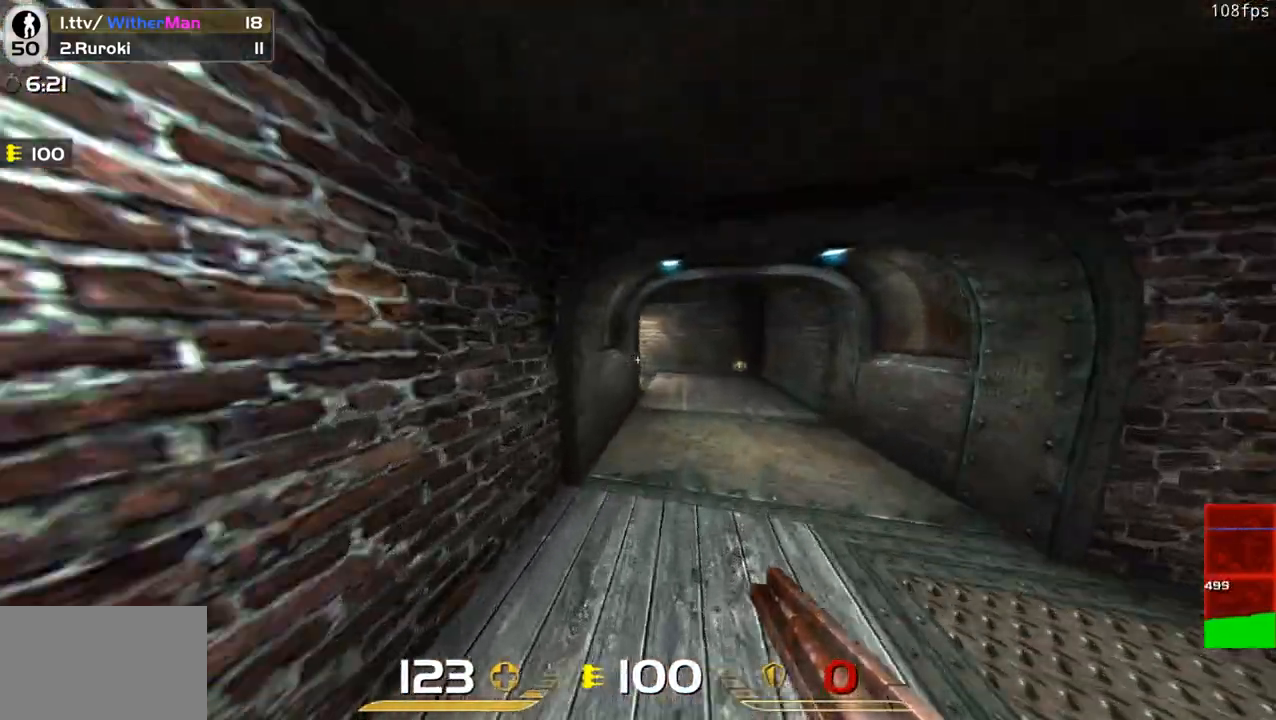
Gameplay with keyboard and mouse; each line is a JSON object with the keys and mouse buttons held at the frame after it. "events" lists presses ("down") and releases ("up") of "1", "2", "3", "4", "5", "a", "alt", "c", "caps_lock", "ctrl", "d", "e", "f", "g", "q", "r", "s", "shift", "space", "t", "tab", "v", "w", "x", "z", "mouse_left", "mouse_wheel" and "mouse_right" between this image and that frame as [ms after this image, input, new state], when the widget could be followed in between. "mouse_left", "mouse_wheel", "mouse_right" = the "left", "wheel", "right" buttons of the "mouse" list. No other keys are recorded. "wheel" means that the mouse wheel is clicked or scrolled. Not read: mouse_move.
{"keys": ["a", "w"], "mouse": [], "events": [[33, "space", "up"]]}
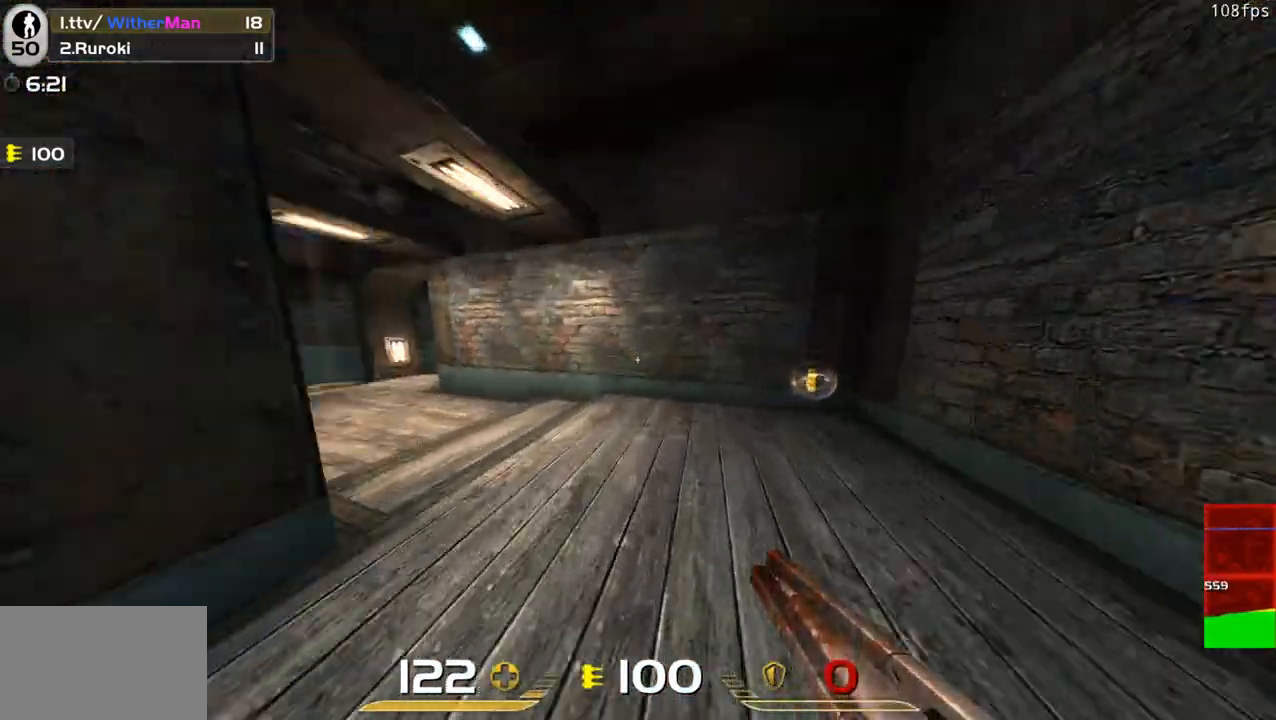
{"keys": ["a", "space", "w"], "mouse": [], "events": [[333, "space", "down"]]}
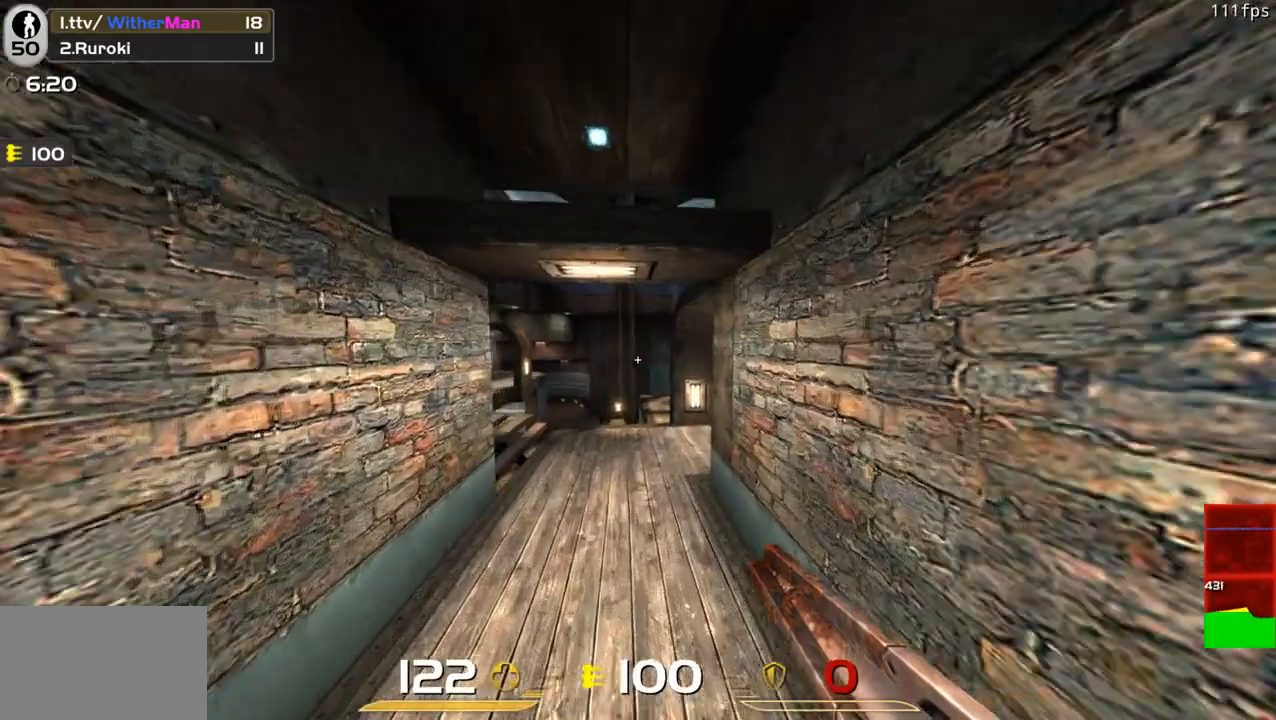
{"keys": ["a", "w"], "mouse": [], "events": [[16, "space", "up"]]}
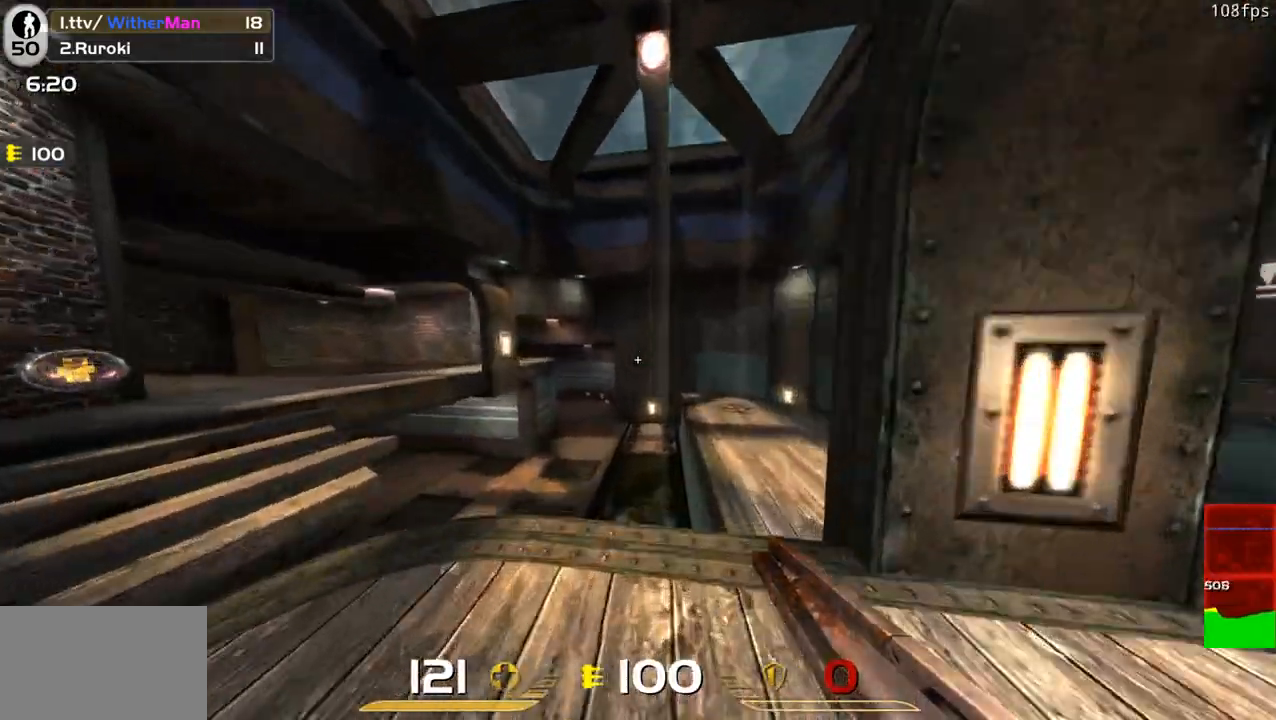
{"keys": ["a", "w"], "mouse": [], "events": [[83, "space", "down"], [366, "space", "up"]]}
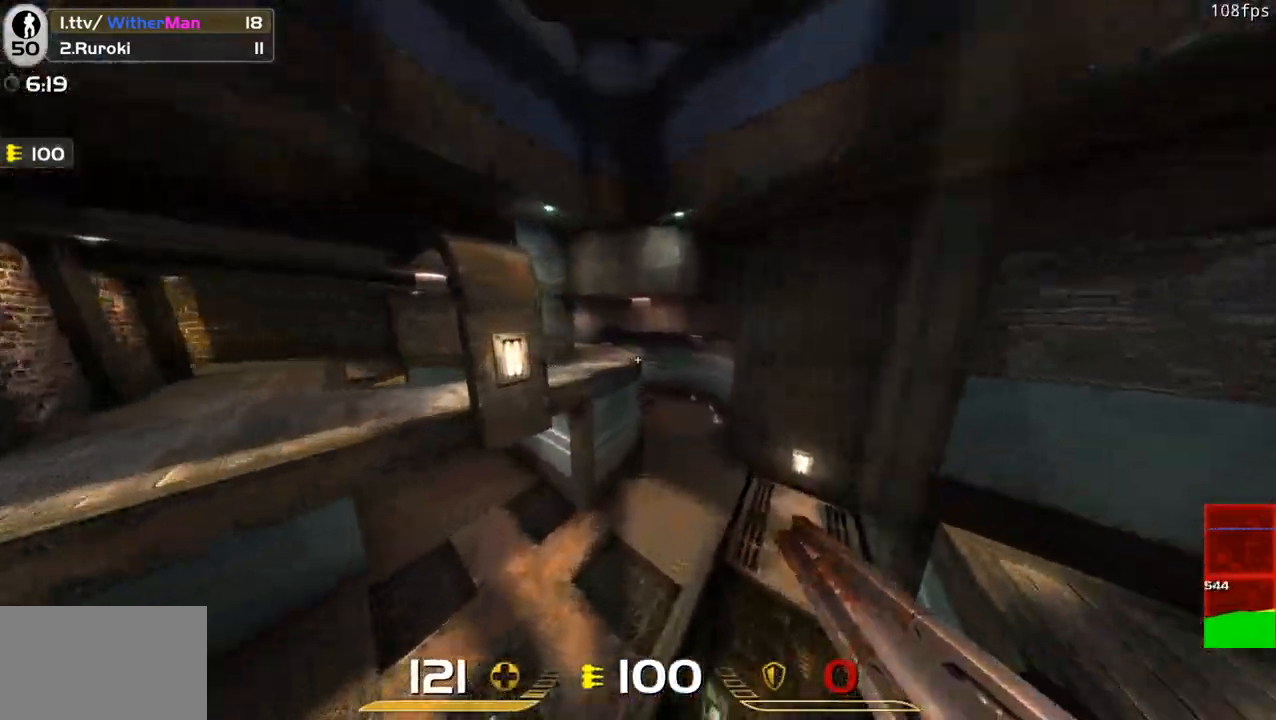
{"keys": ["a", "w"], "mouse": [], "events": []}
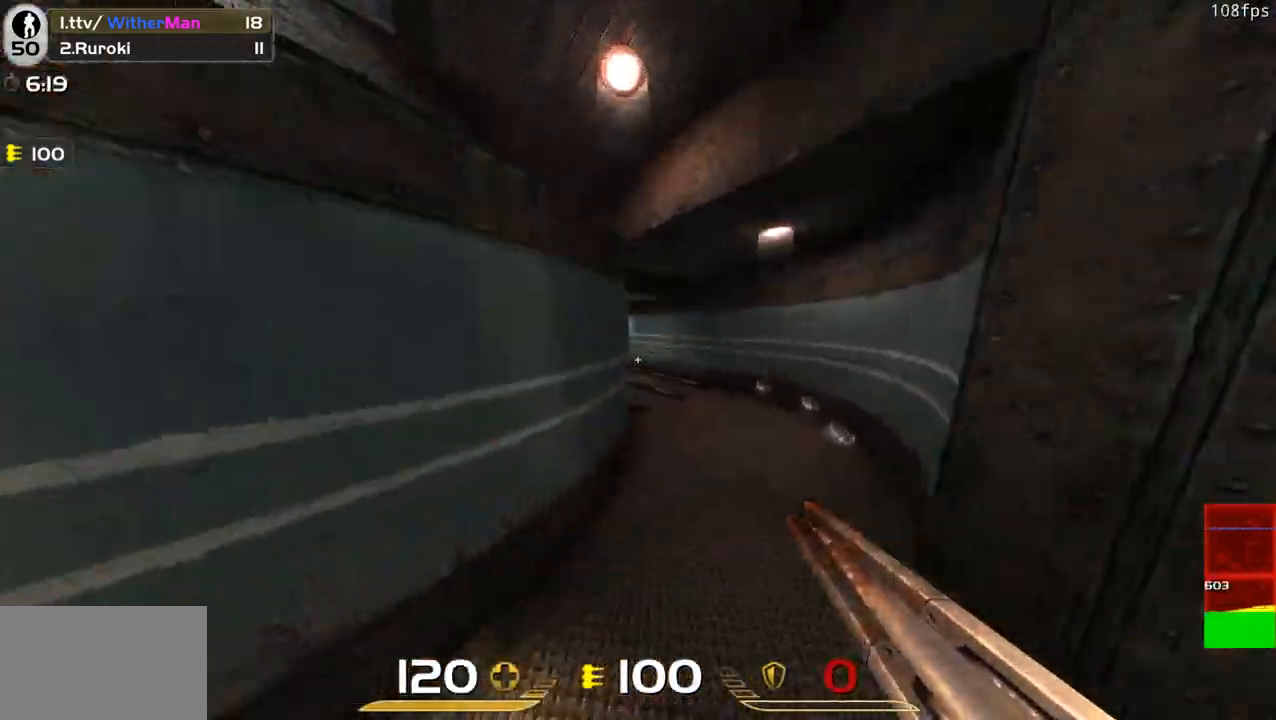
{"keys": ["a", "w"], "mouse": [], "events": [[200, "space", "down"], [433, "space", "up"]]}
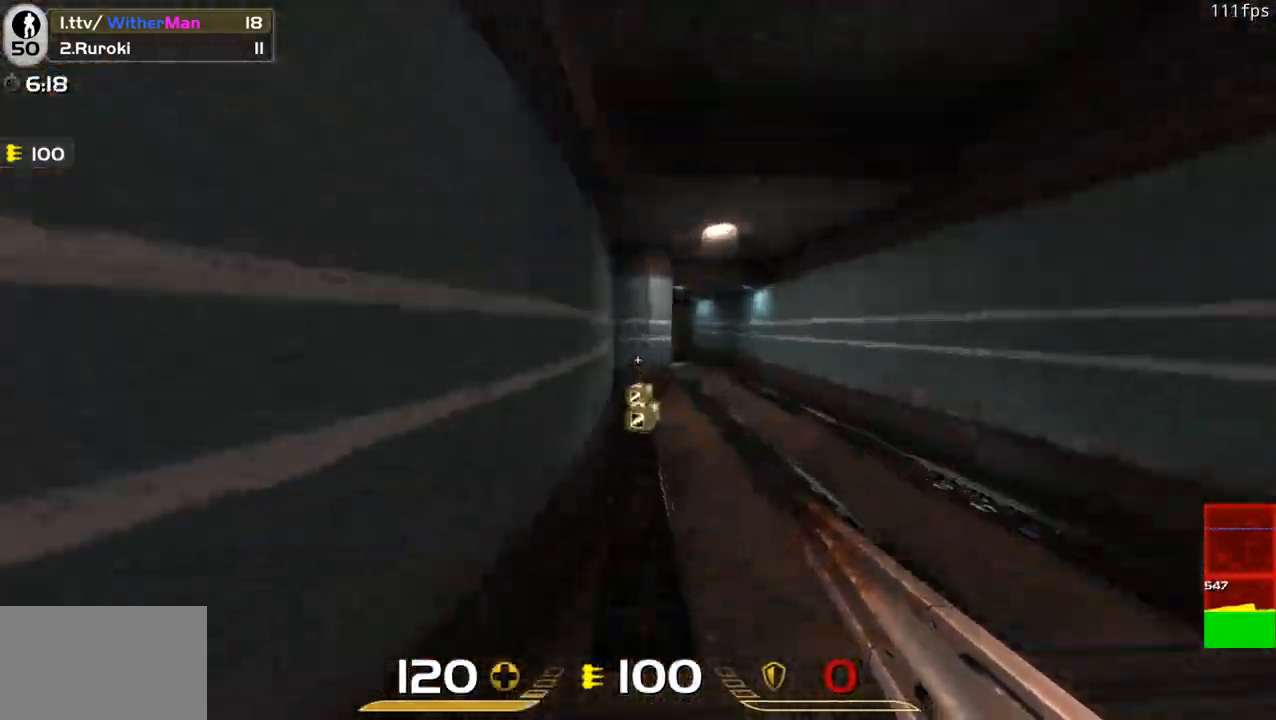
{"keys": ["a", "space", "w"], "mouse": [], "events": [[450, "space", "down"]]}
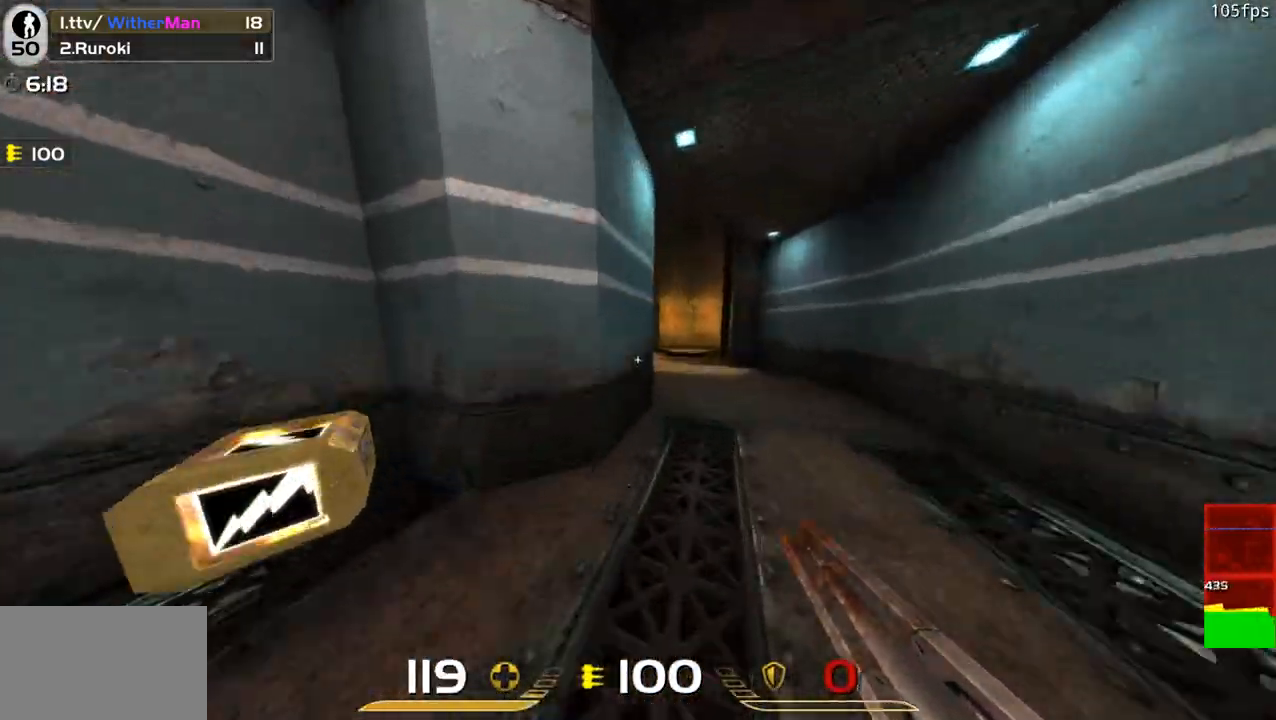
{"keys": ["d", "w"], "mouse": [], "events": [[200, "space", "up"], [333, "a", "up"], [333, "d", "down"]]}
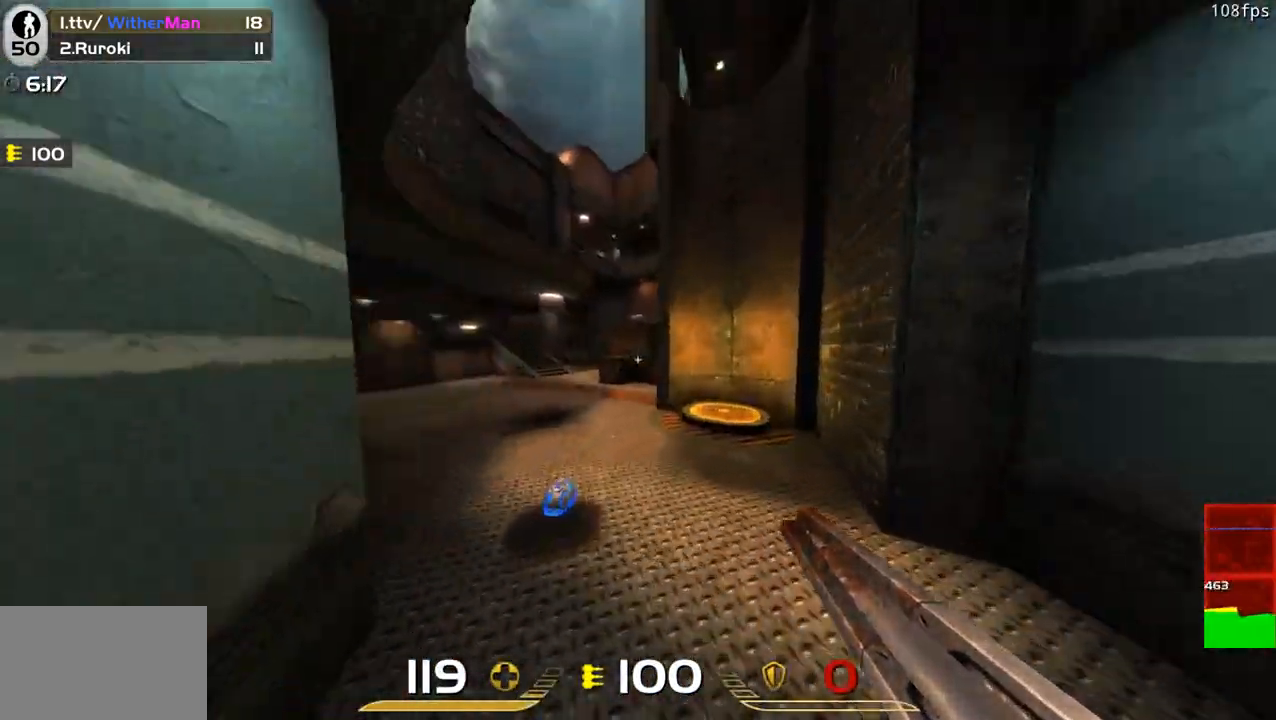
{"keys": ["d", "w"], "mouse": [], "events": [[16, "a", "down"], [16, "d", "up"], [350, "a", "up"], [383, "d", "down"]]}
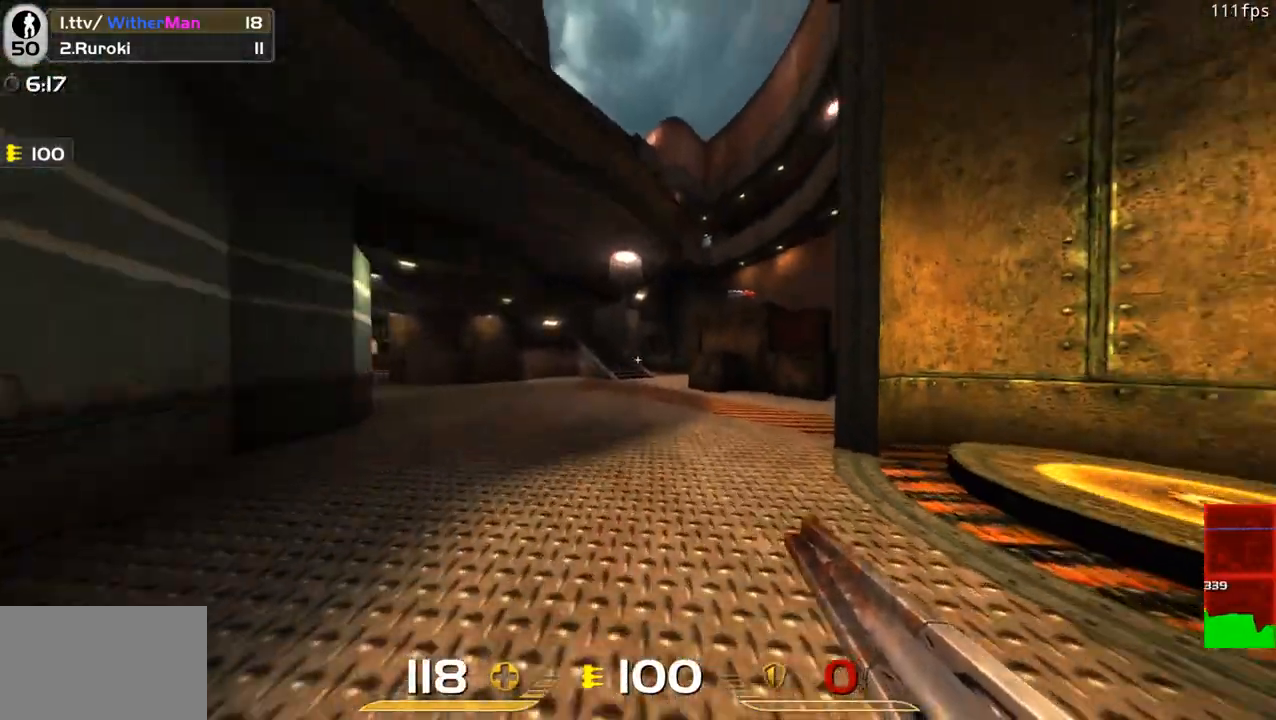
{"keys": ["d", "w"], "mouse": [], "events": [[33, "space", "down"], [116, "a", "down"], [216, "d", "up"], [216, "space", "up"], [266, "d", "down"], [316, "a", "up"]]}
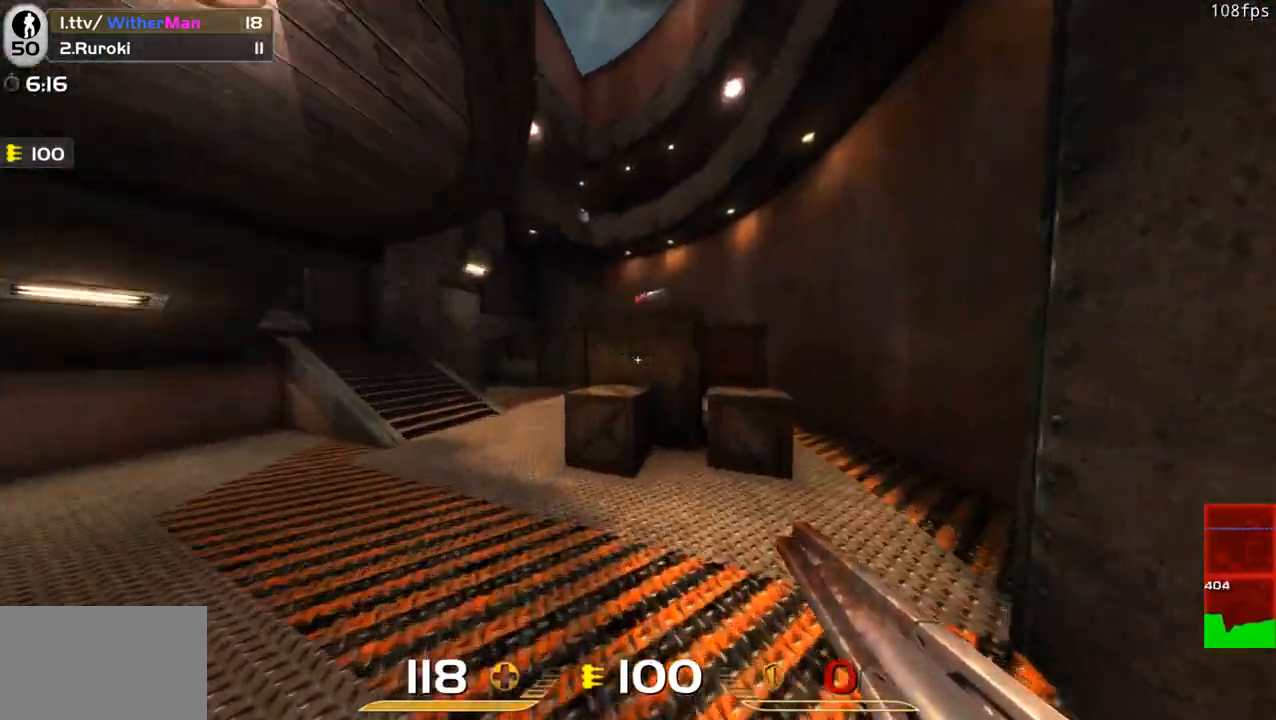
{"keys": ["d", "space", "w"], "mouse": [], "events": [[133, "space", "down"]]}
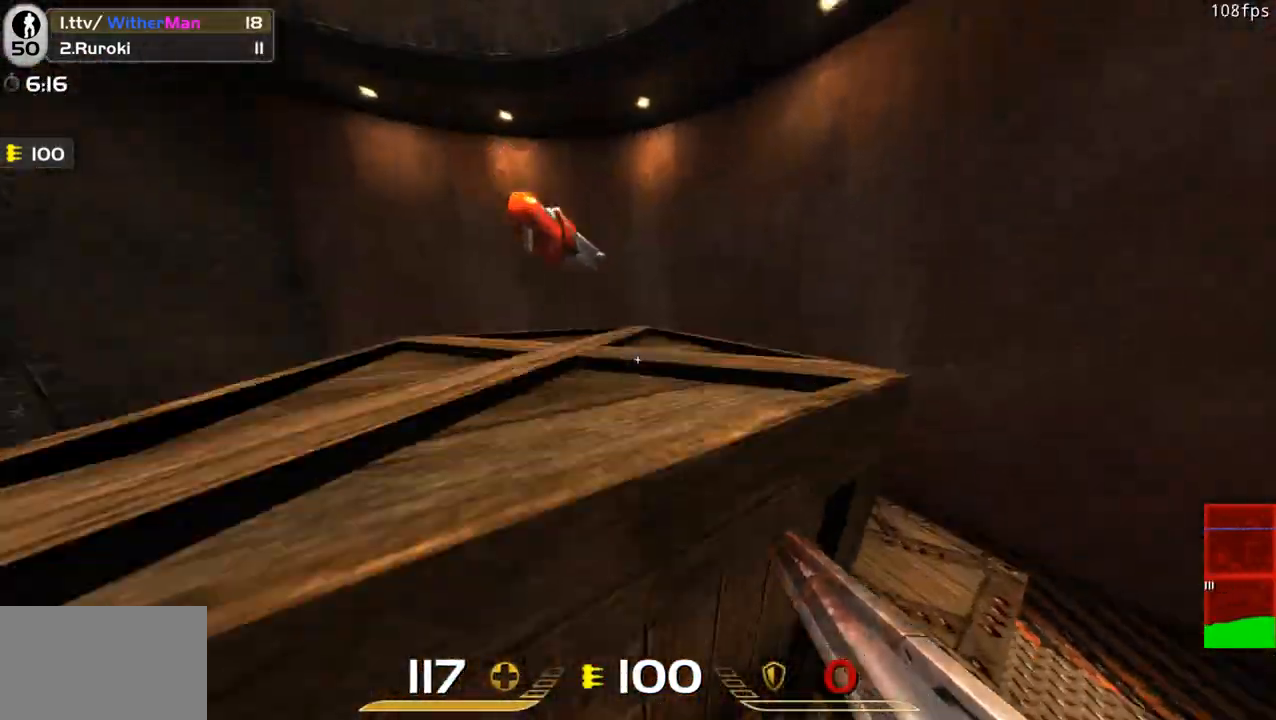
{"keys": ["d"], "mouse": [], "events": [[200, "space", "up"], [350, "w", "up"]]}
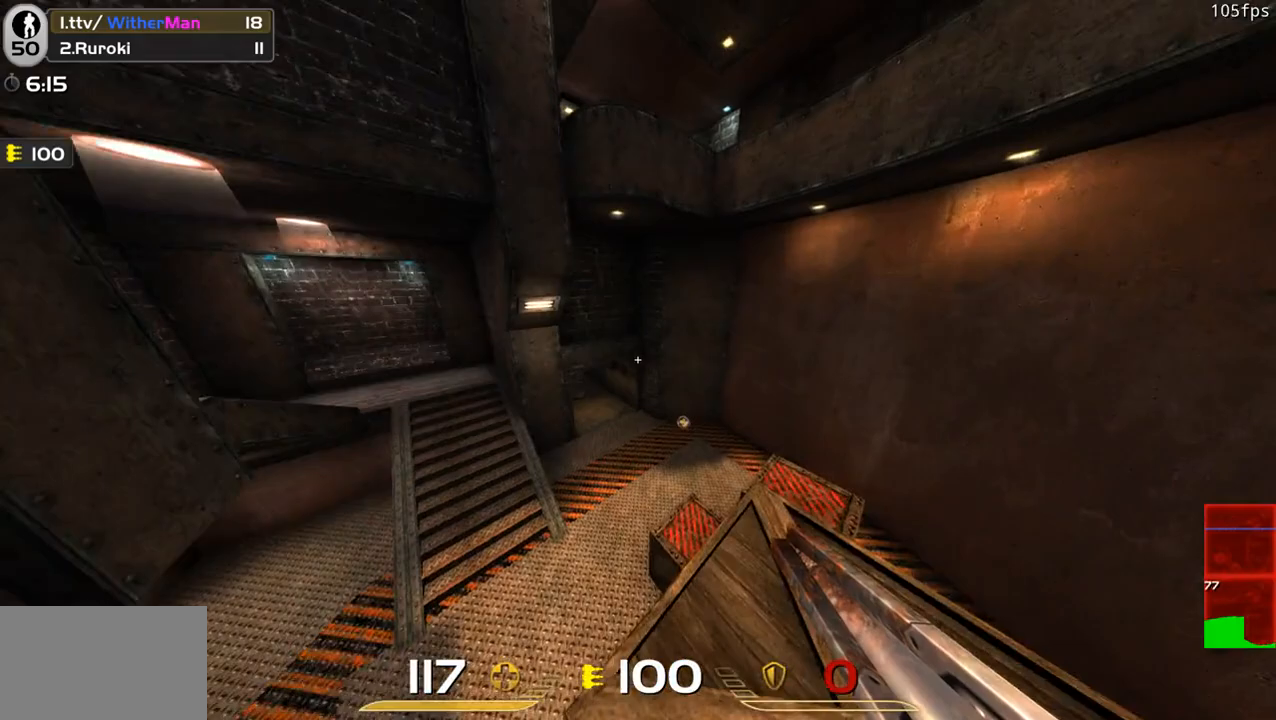
{"keys": ["d"], "mouse": [], "events": [[33, "s", "down"], [500, "s", "up"]]}
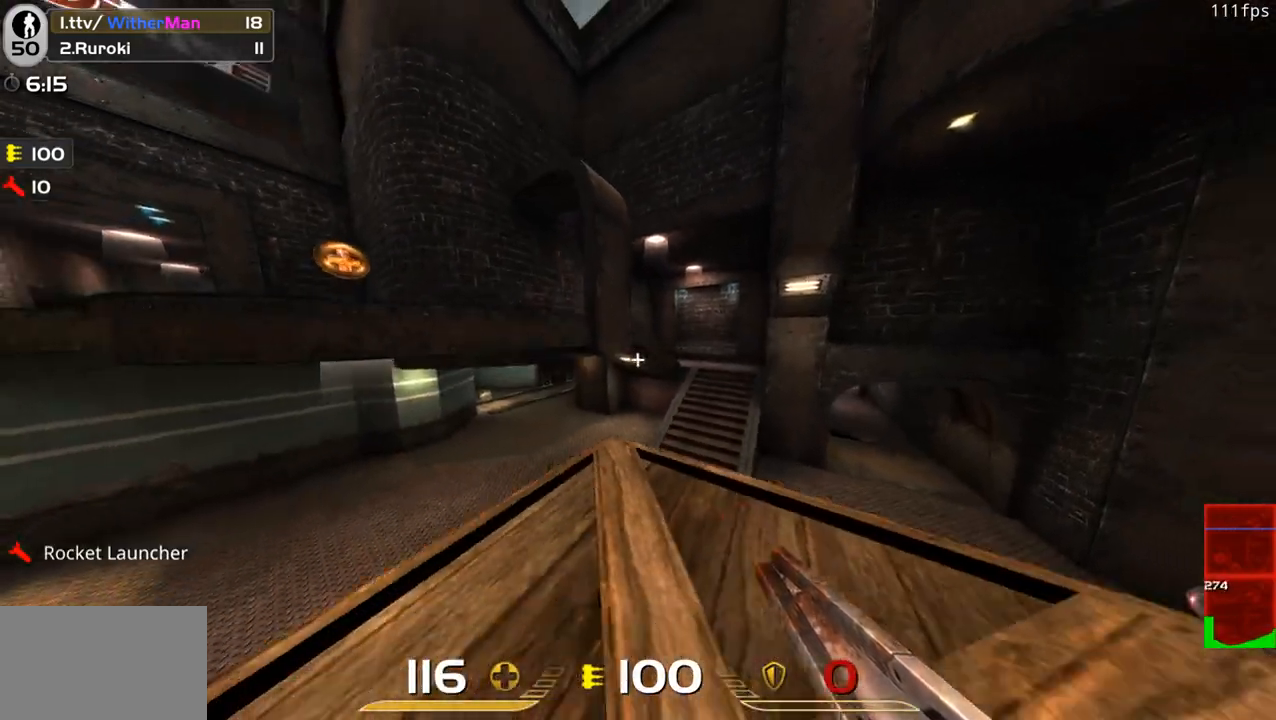
{"keys": ["a", "w"], "mouse": [], "events": [[50, "d", "up"], [100, "w", "down"], [366, "a", "down"]]}
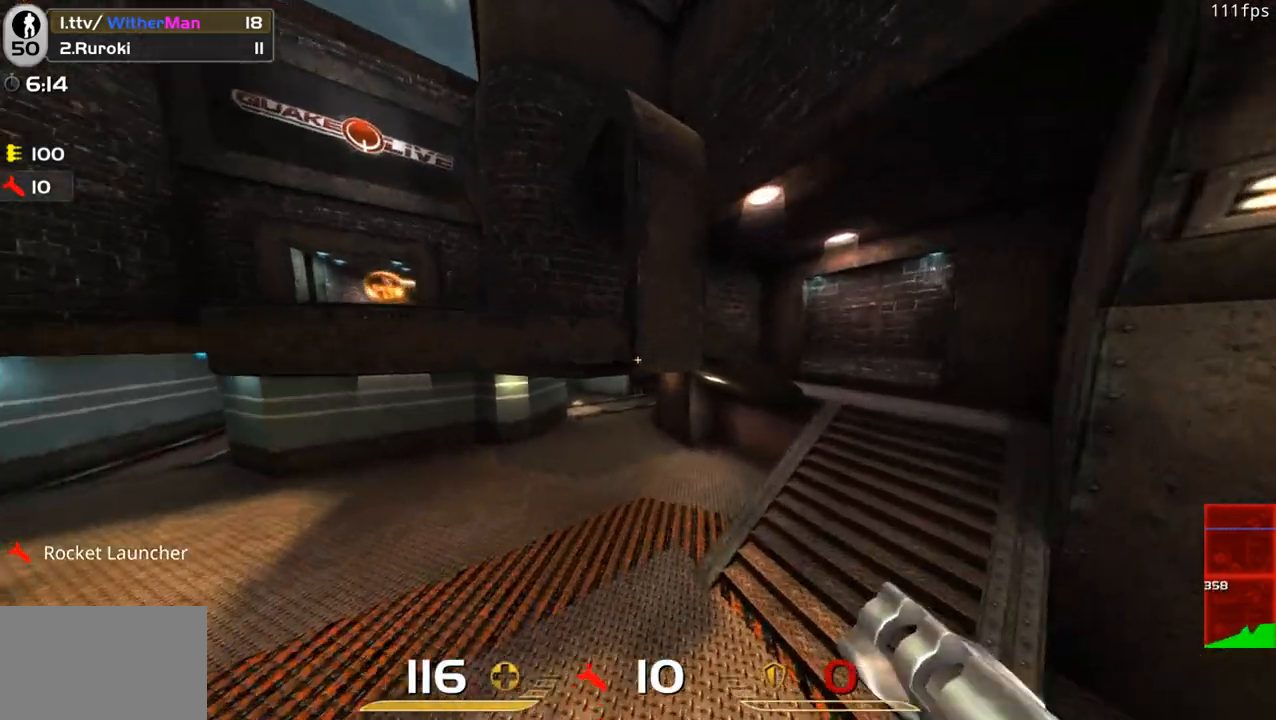
{"keys": ["a", "space", "w"], "mouse": [], "events": [[66, "a", "up"], [350, "a", "down"], [433, "space", "down"]]}
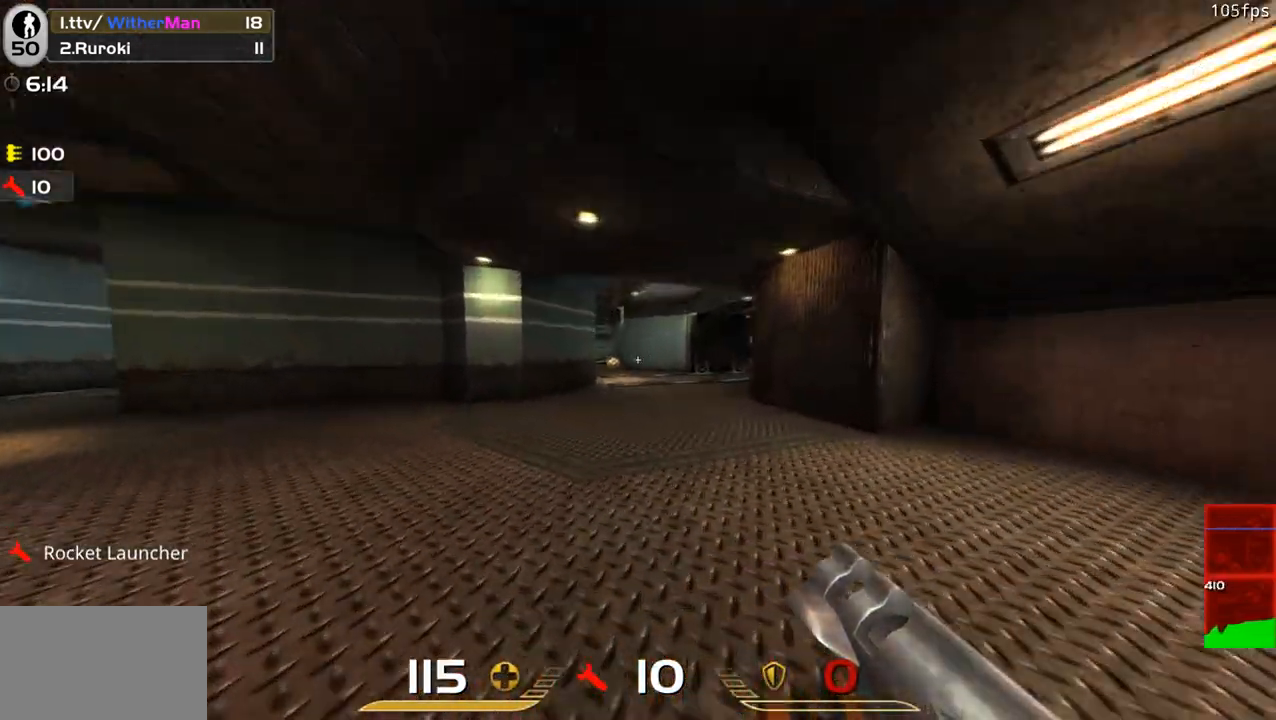
{"keys": ["a", "w"], "mouse": [], "events": [[33, "a", "up"], [33, "d", "down"], [166, "space", "up"], [250, "a", "down"], [316, "d", "up"]]}
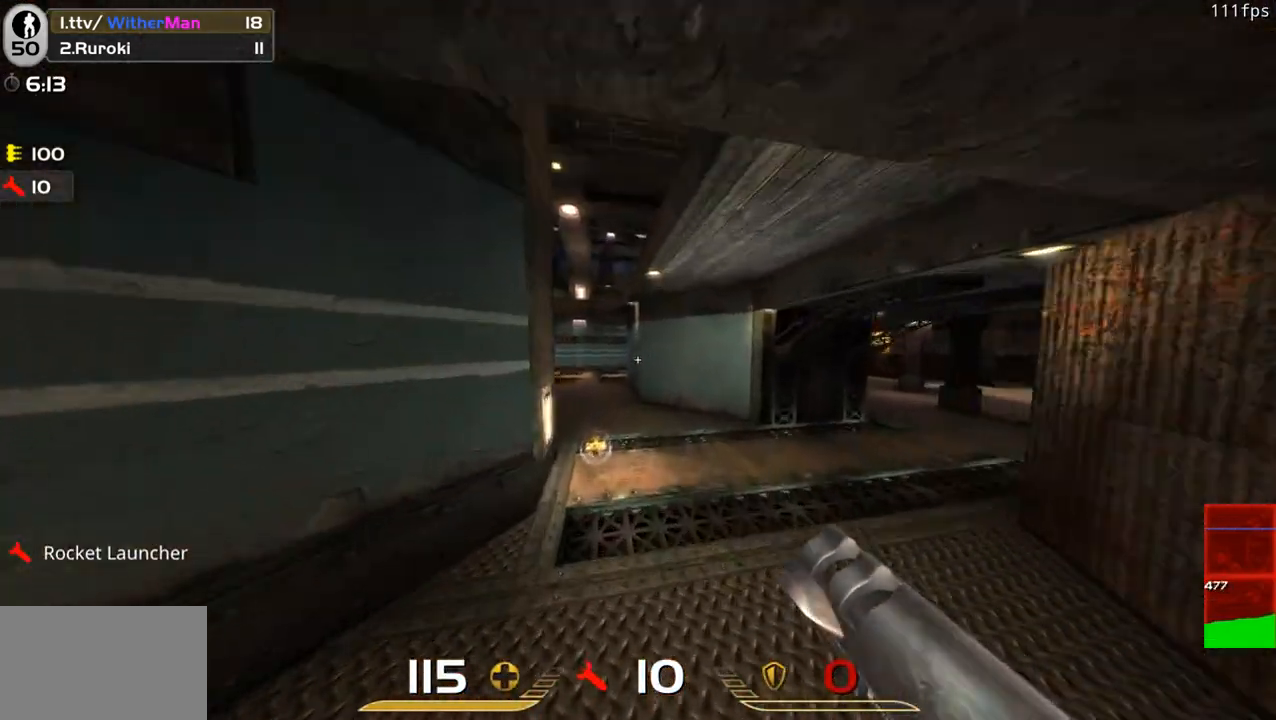
{"keys": ["a", "w"], "mouse": [], "events": [[233, "space", "down"], [383, "space", "up"]]}
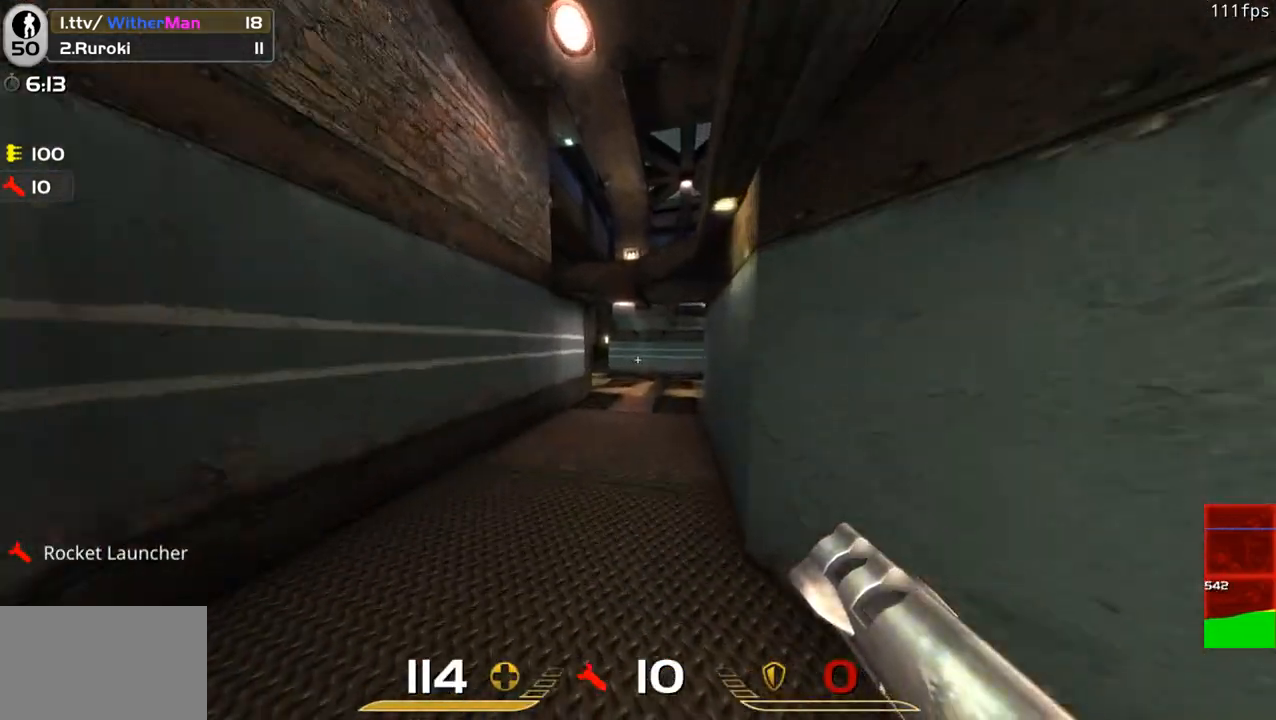
{"keys": ["shift"], "mouse": [], "events": [[150, "a", "up"], [350, "w", "up"], [483, "shift", "down"]]}
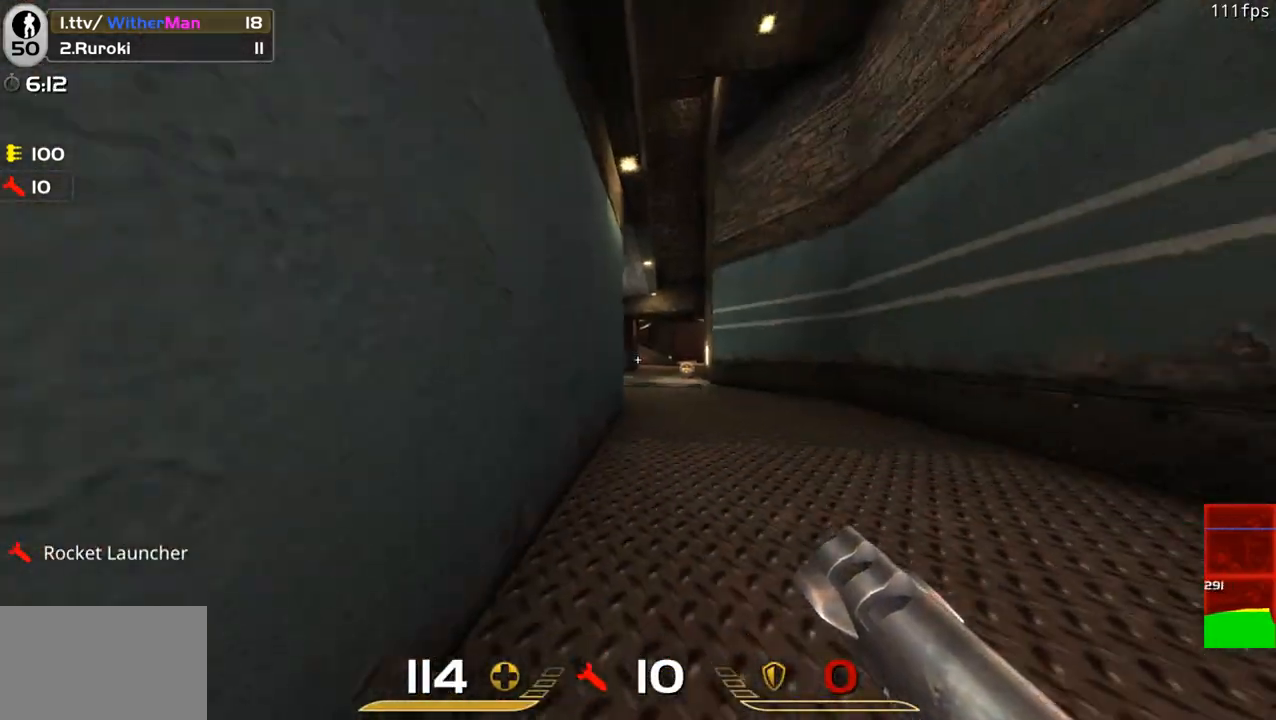
{"keys": ["shift"], "mouse": [], "events": []}
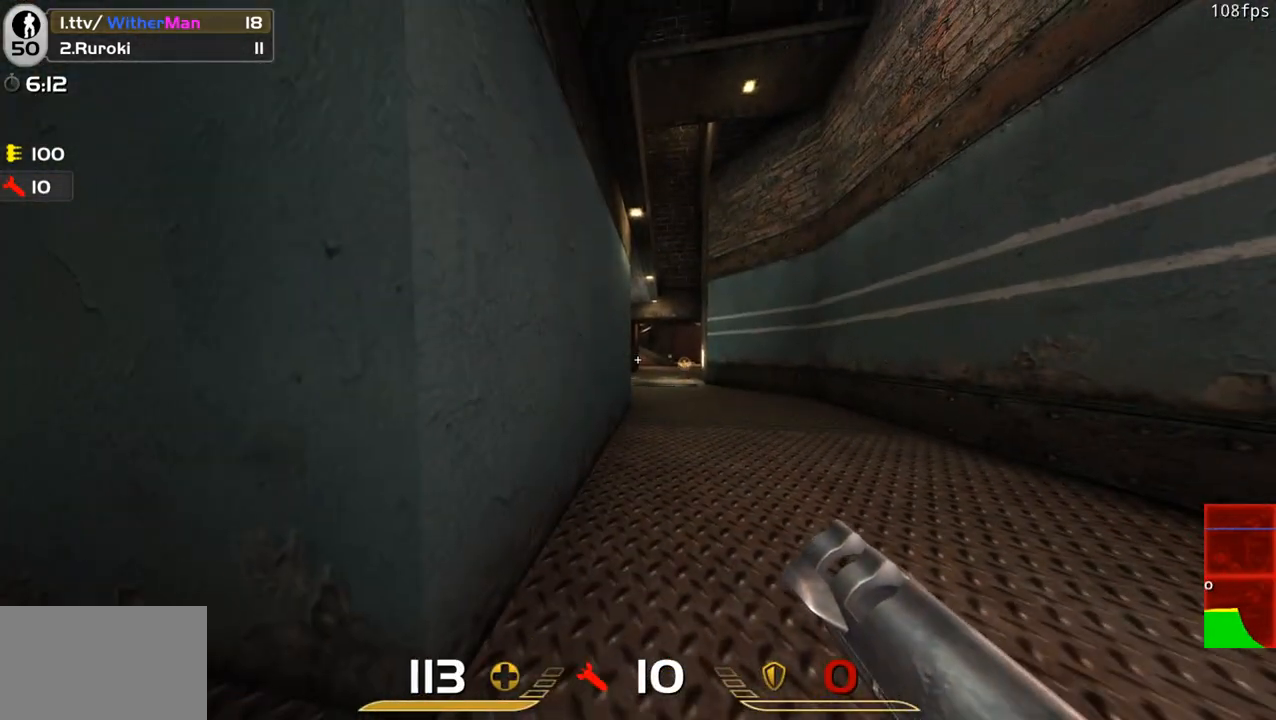
{"keys": ["shift", "w"], "mouse": [], "events": [[383, "w", "down"]]}
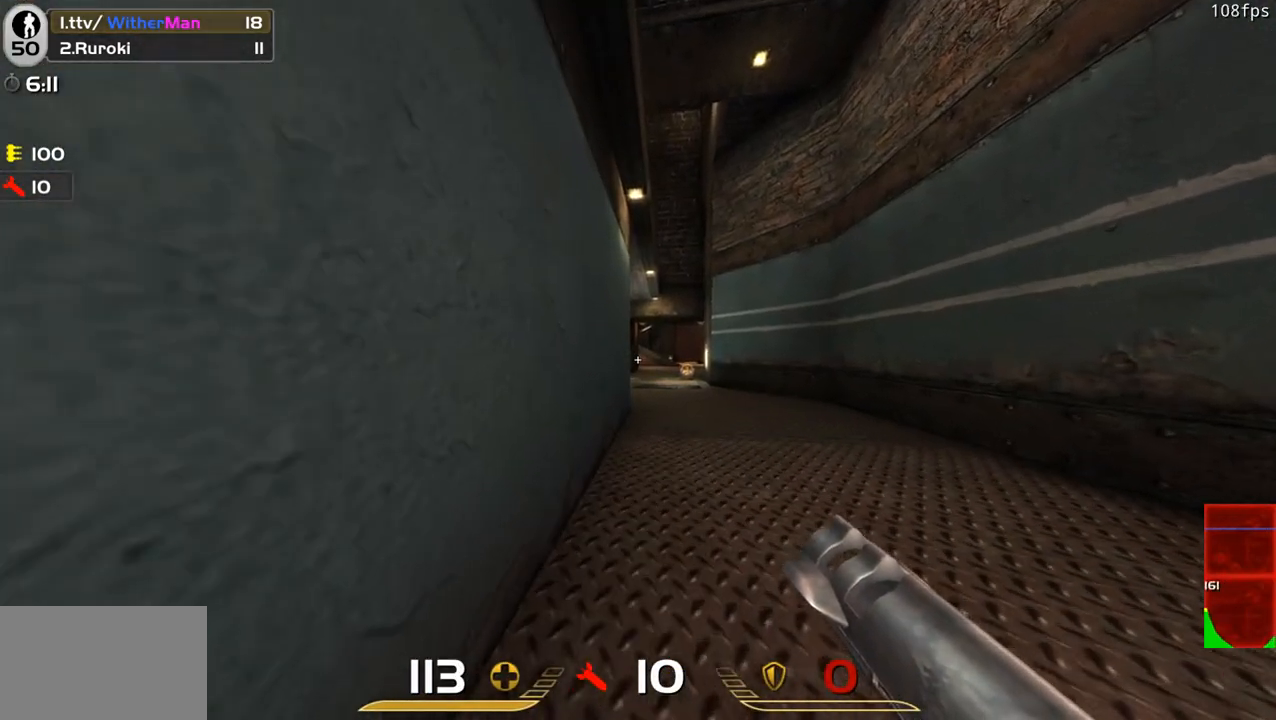
{"keys": ["shift", "w"], "mouse": [], "events": [[200, "d", "down"], [483, "d", "up"]]}
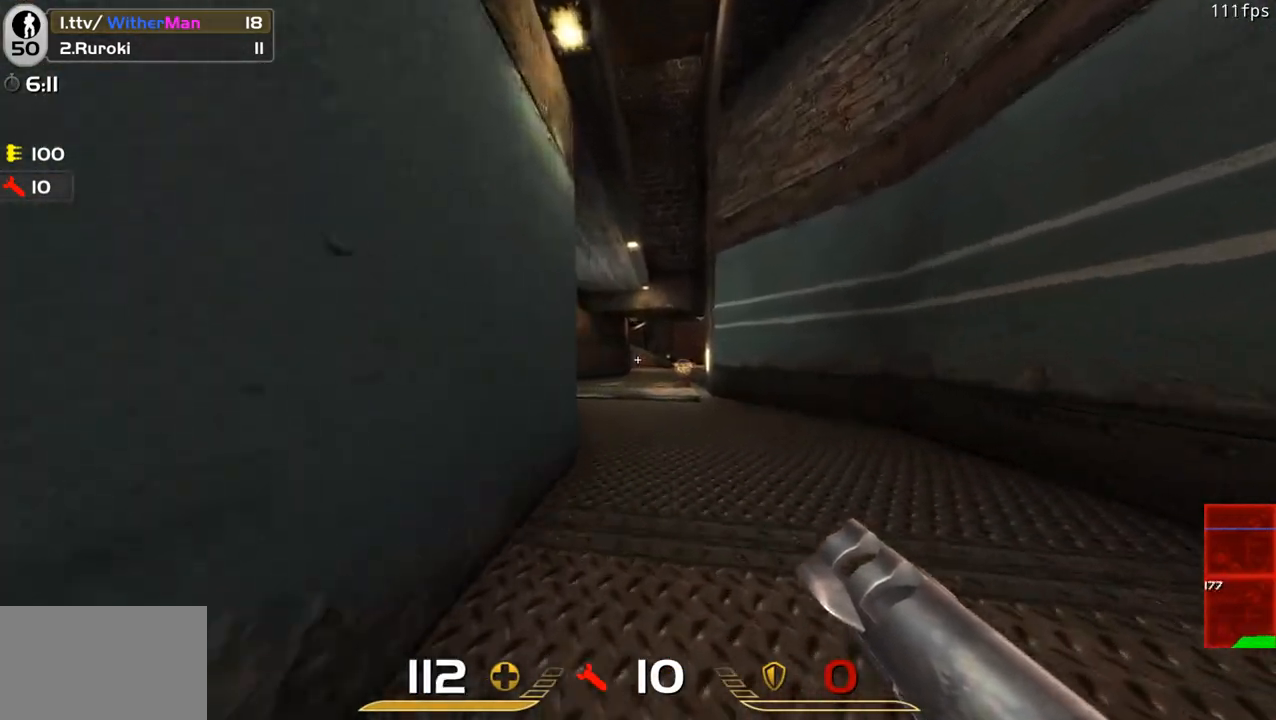
{"keys": ["shift", "w"], "mouse": [], "events": []}
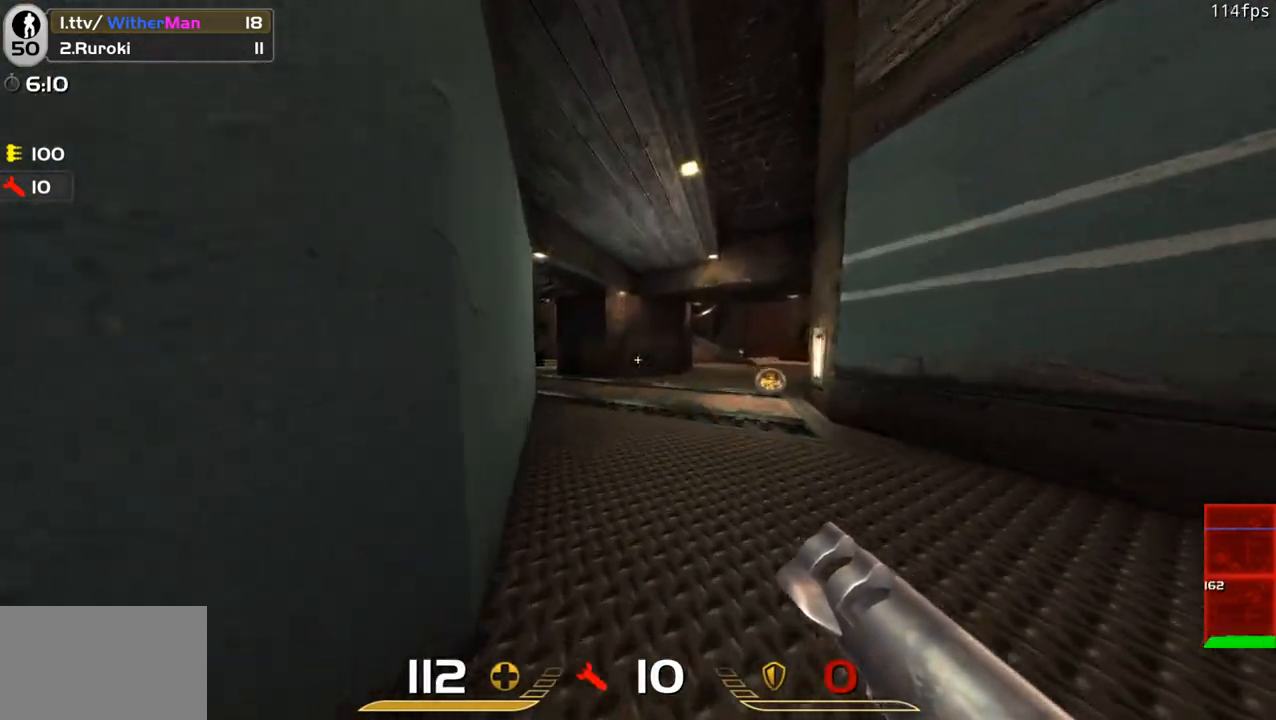
{"keys": ["shift", "w"], "mouse": [], "events": []}
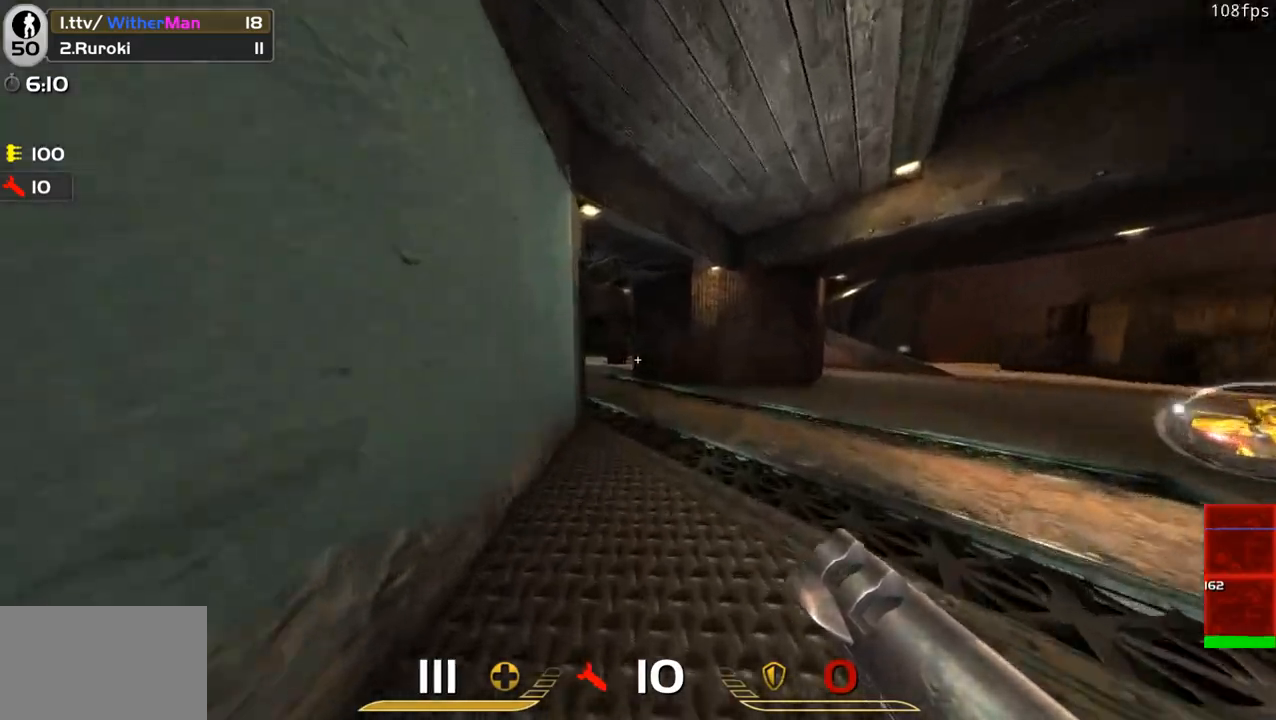
{"keys": ["shift", "w"], "mouse": [], "events": [[300, "d", "down"], [433, "d", "up"]]}
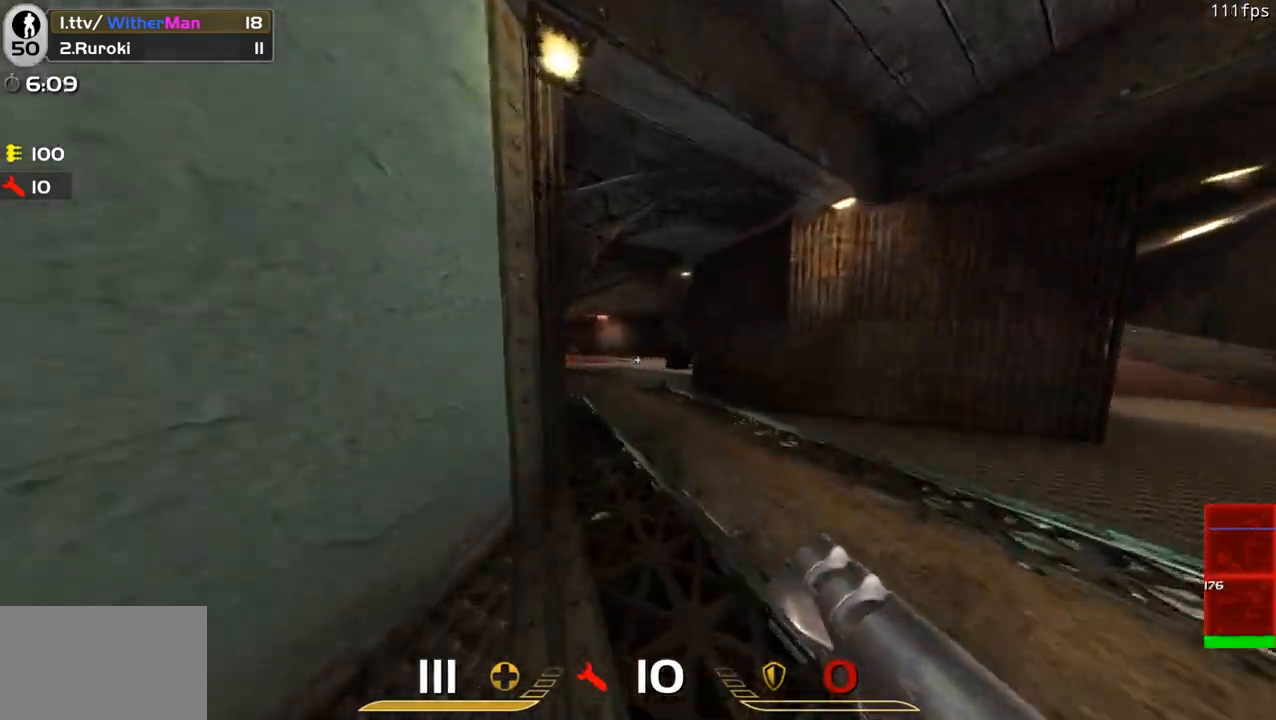
{"keys": ["shift", "w"], "mouse": [], "events": []}
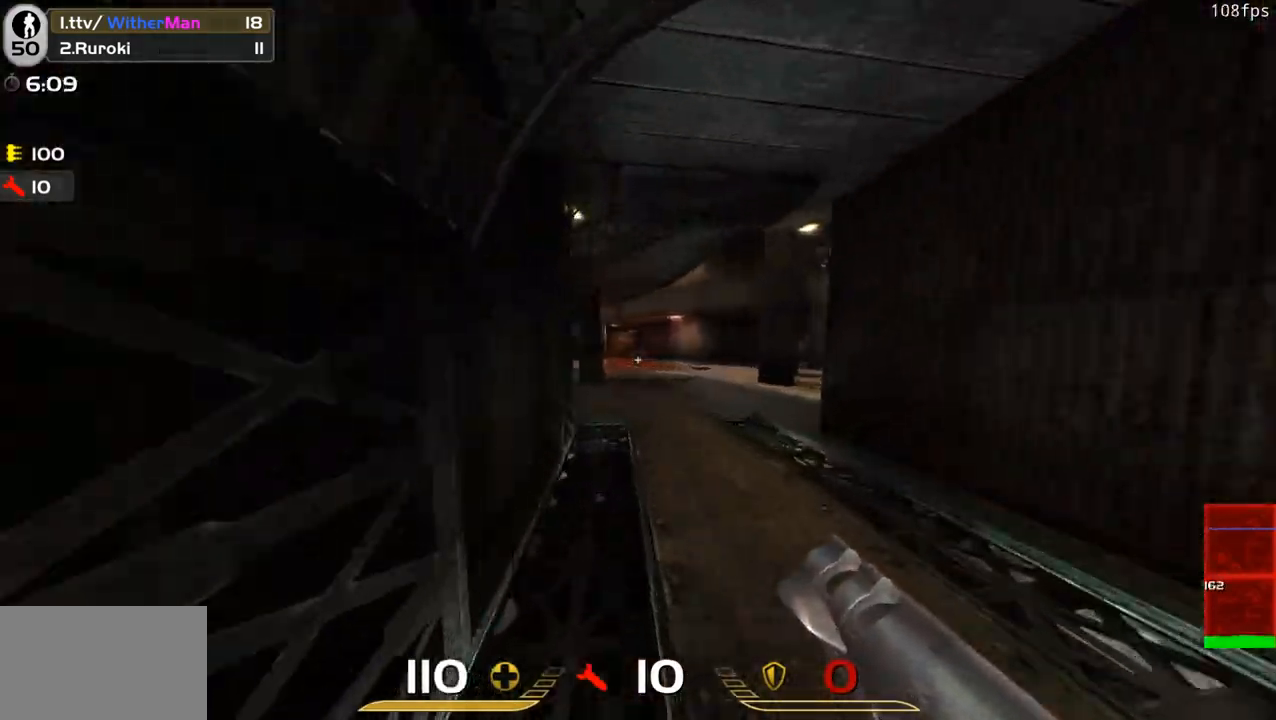
{"keys": ["a", "w"], "mouse": [], "events": [[50, "shift", "up"], [466, "a", "down"]]}
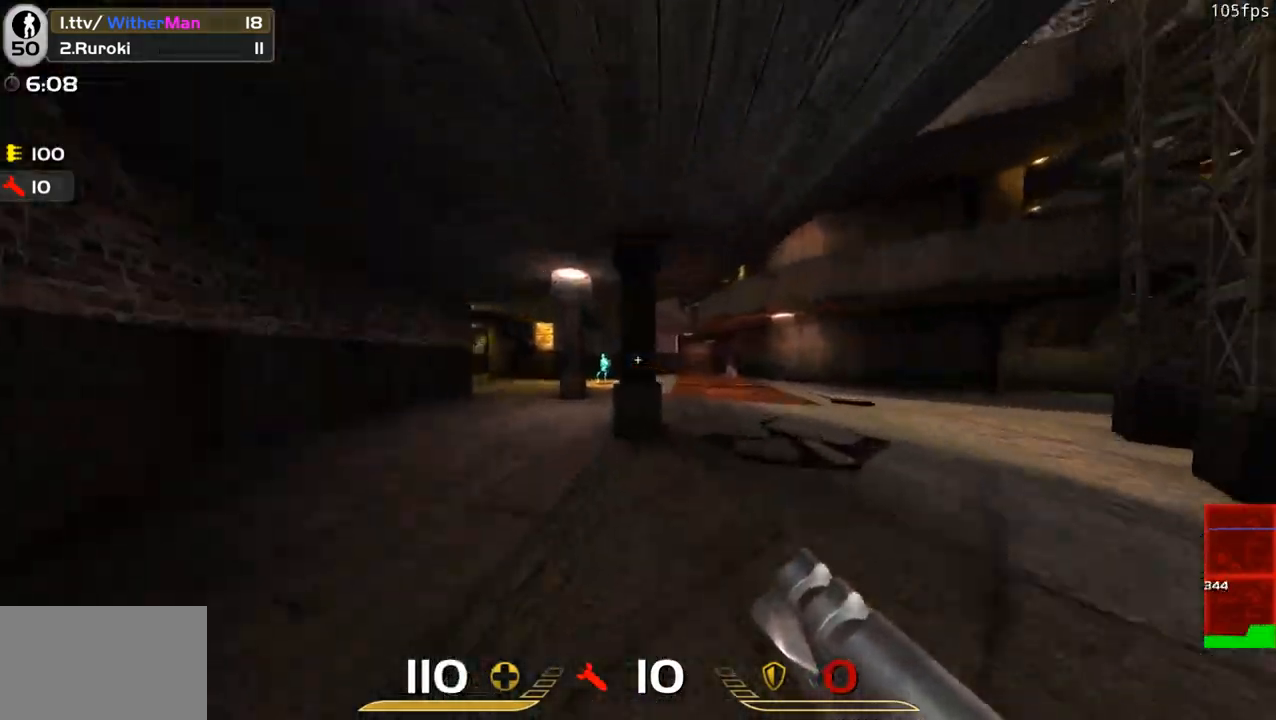
{"keys": ["w"], "mouse": [], "events": [[200, "a", "up"], [350, "a", "down"], [483, "a", "up"]]}
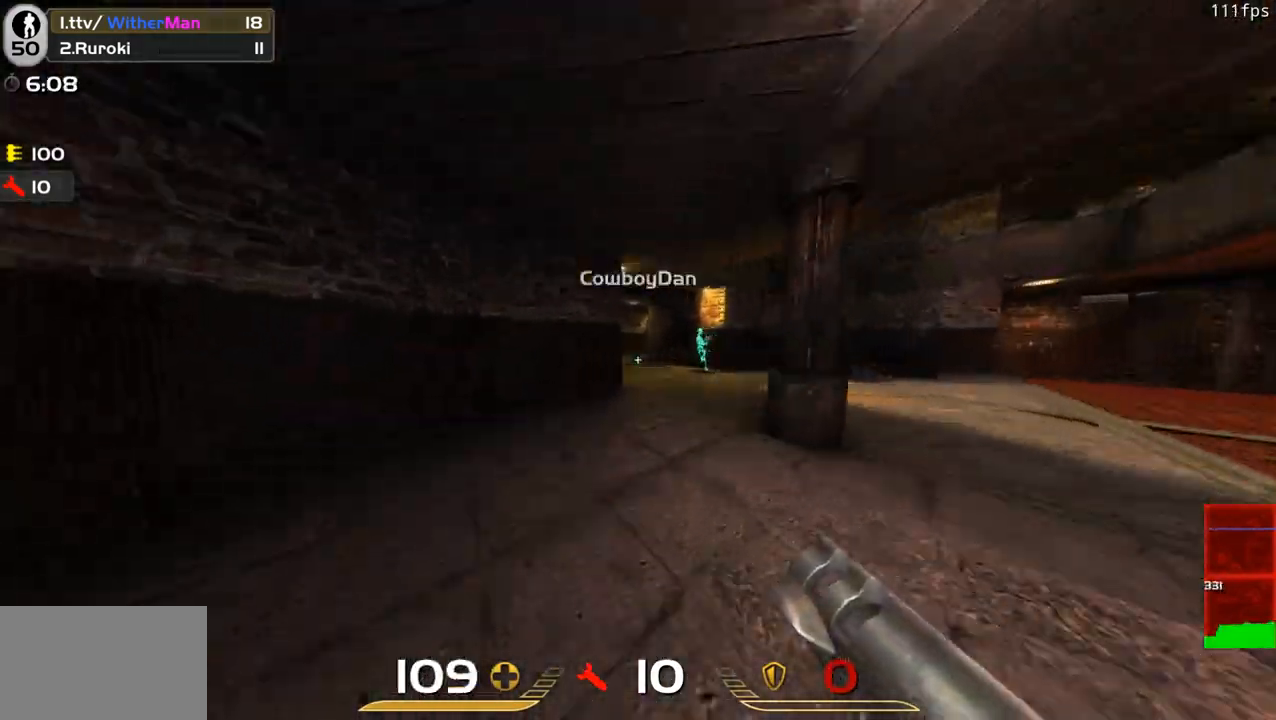
{"keys": ["w"], "mouse": [], "events": [[216, "d", "down"], [266, "mouse_left", "down"], [366, "a", "down"], [366, "d", "up"], [366, "mouse_left", "up"], [450, "a", "up"]]}
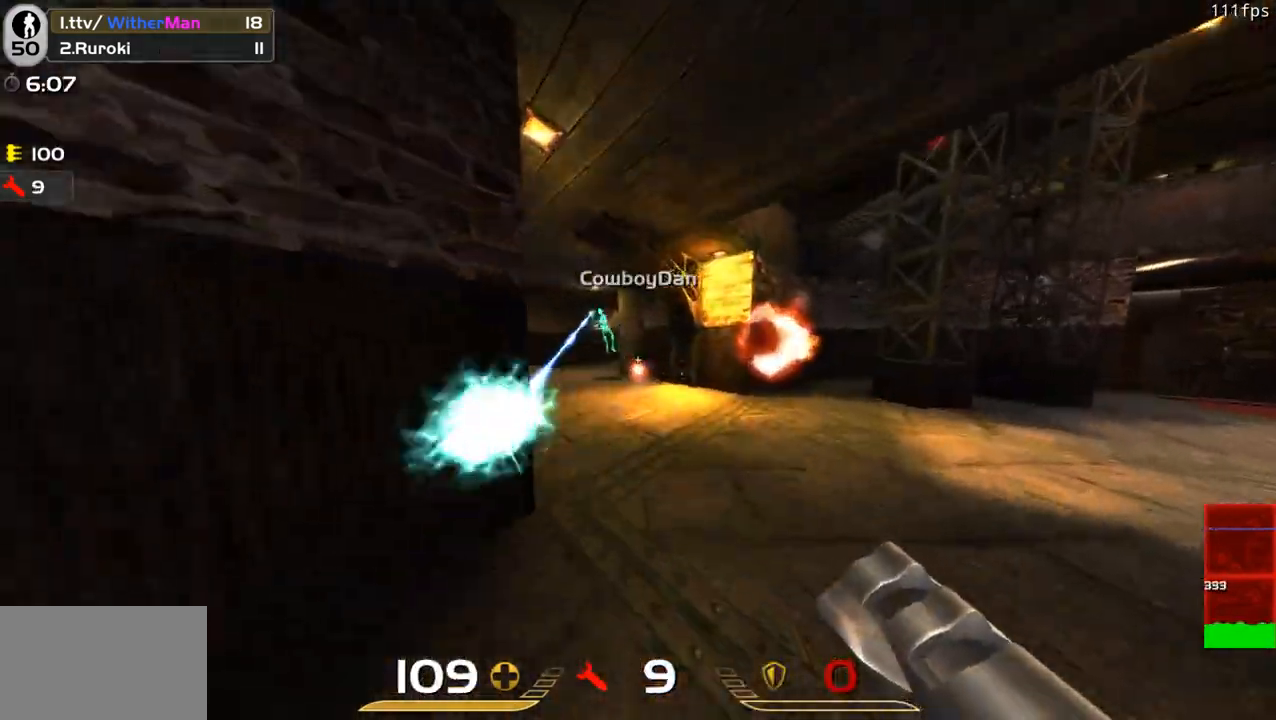
{"keys": ["a", "w"], "mouse": [], "events": [[283, "a", "down"], [333, "space", "down"], [466, "space", "up"]]}
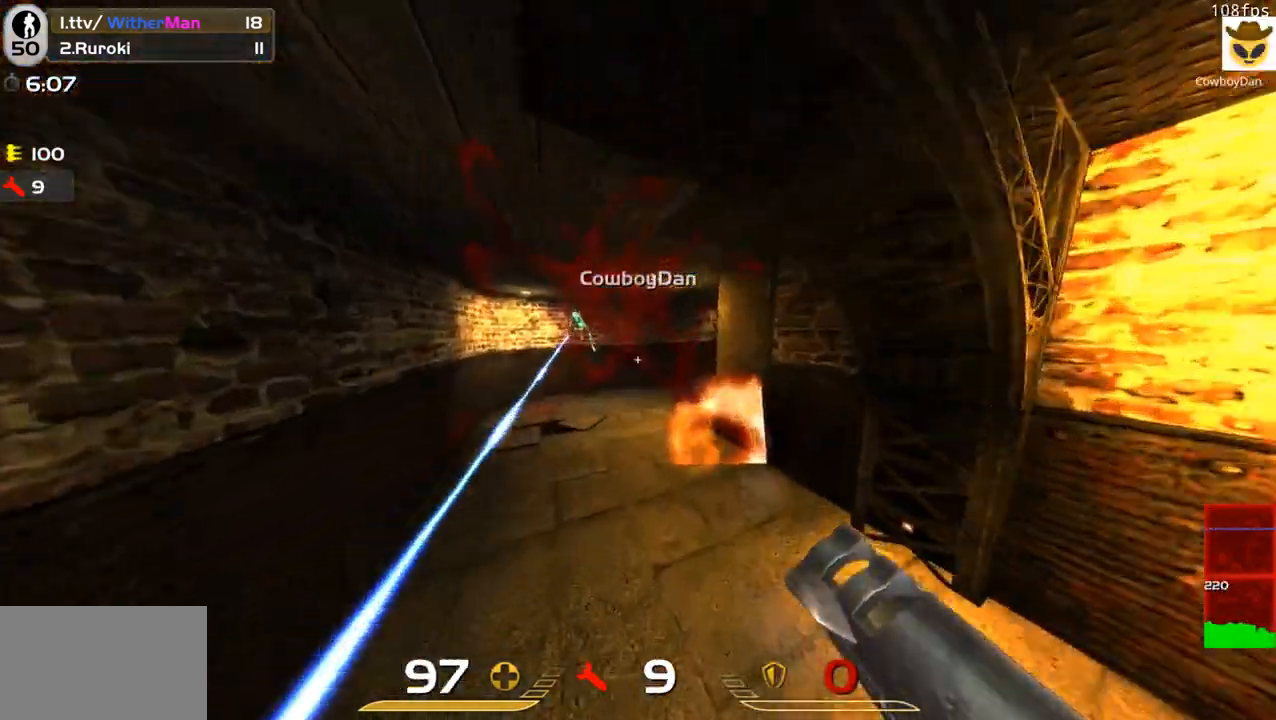
{"keys": ["w"], "mouse": [], "events": [[66, "mouse_left", "down"], [200, "a", "up"], [200, "mouse_left", "up"]]}